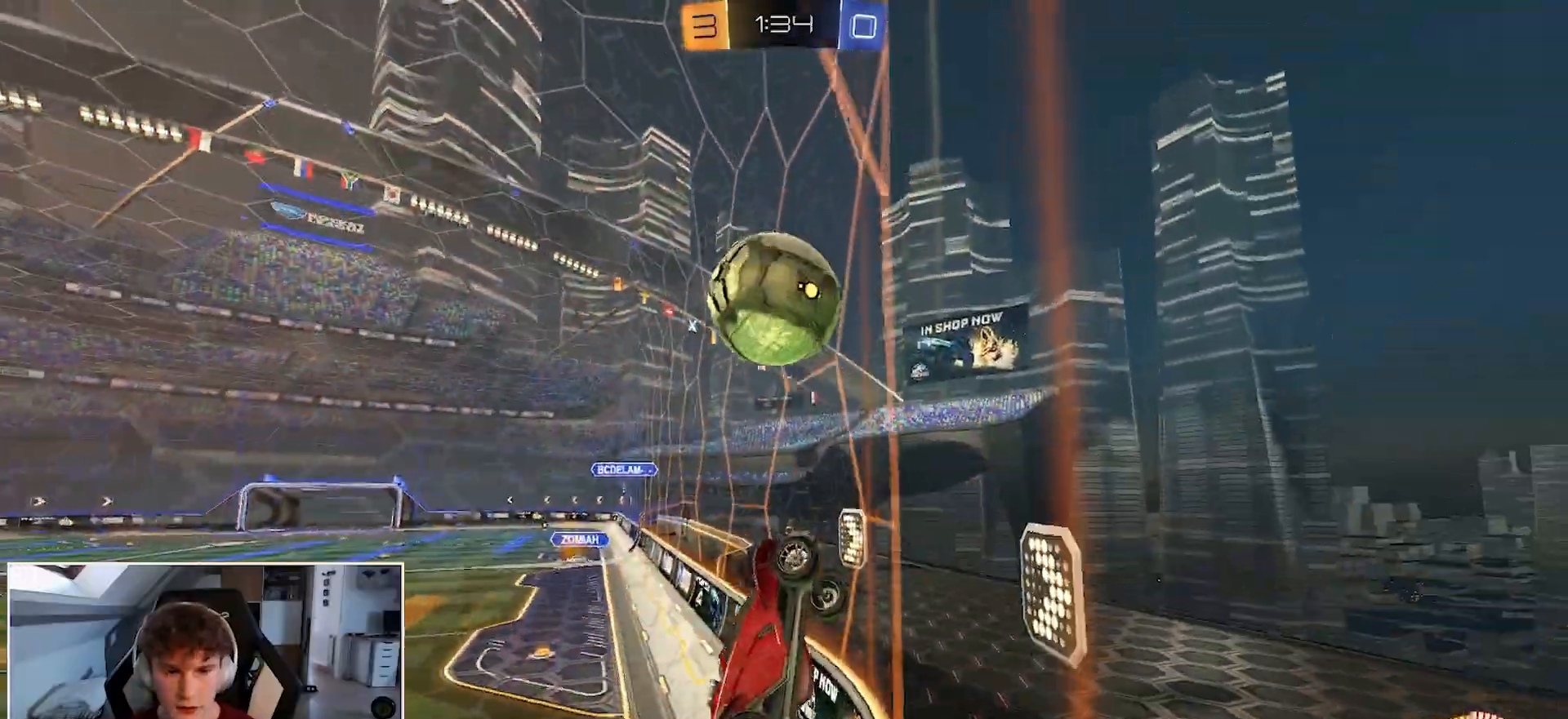
Gameplay with a controller (Xbox layout); each line is a JSON object with the inputs held at the frame after it. "events" lists button and stick changes between this image and that frame as [ms after this image, input, new state], when the widget could be followed in between.
{"buttons": ["R1"], "left_stick": "center", "right_stick": "center", "events": [[100, "B", "down"], [100, "left_stick", "left"], [183, "left_stick", "center"], [300, "left_stick", "left"], [433, "B", "up"], [467, "left_stick", "center"]]}
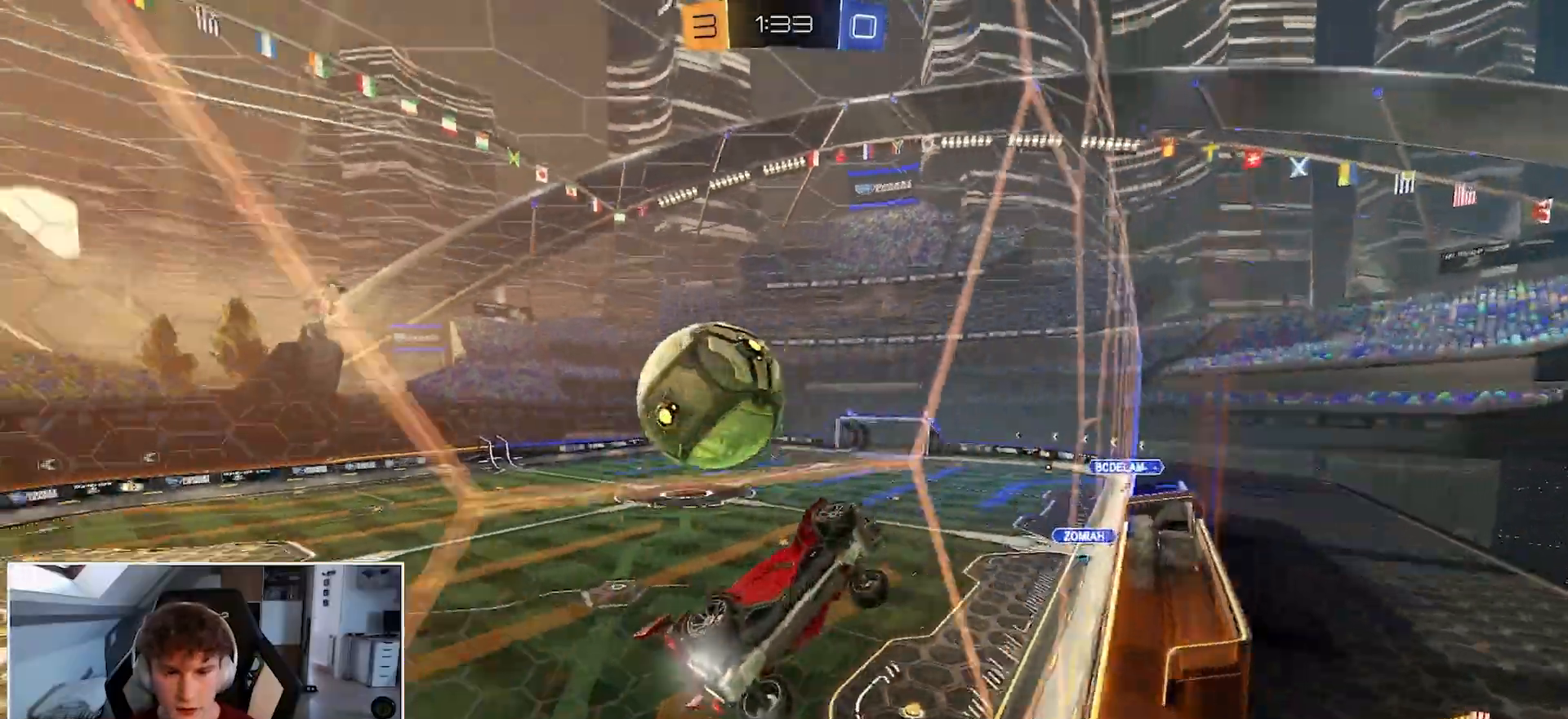
{"buttons": ["B", "R1", "R2"], "left_stick": "down-left", "right_stick": "center", "events": [[67, "A", "down"], [100, "left_stick", "down"], [233, "A", "up"], [250, "left_stick", "center"], [283, "A", "down"], [317, "left_stick", "down-left"], [417, "A", "up"], [433, "R2", "down"], [467, "B", "down"]]}
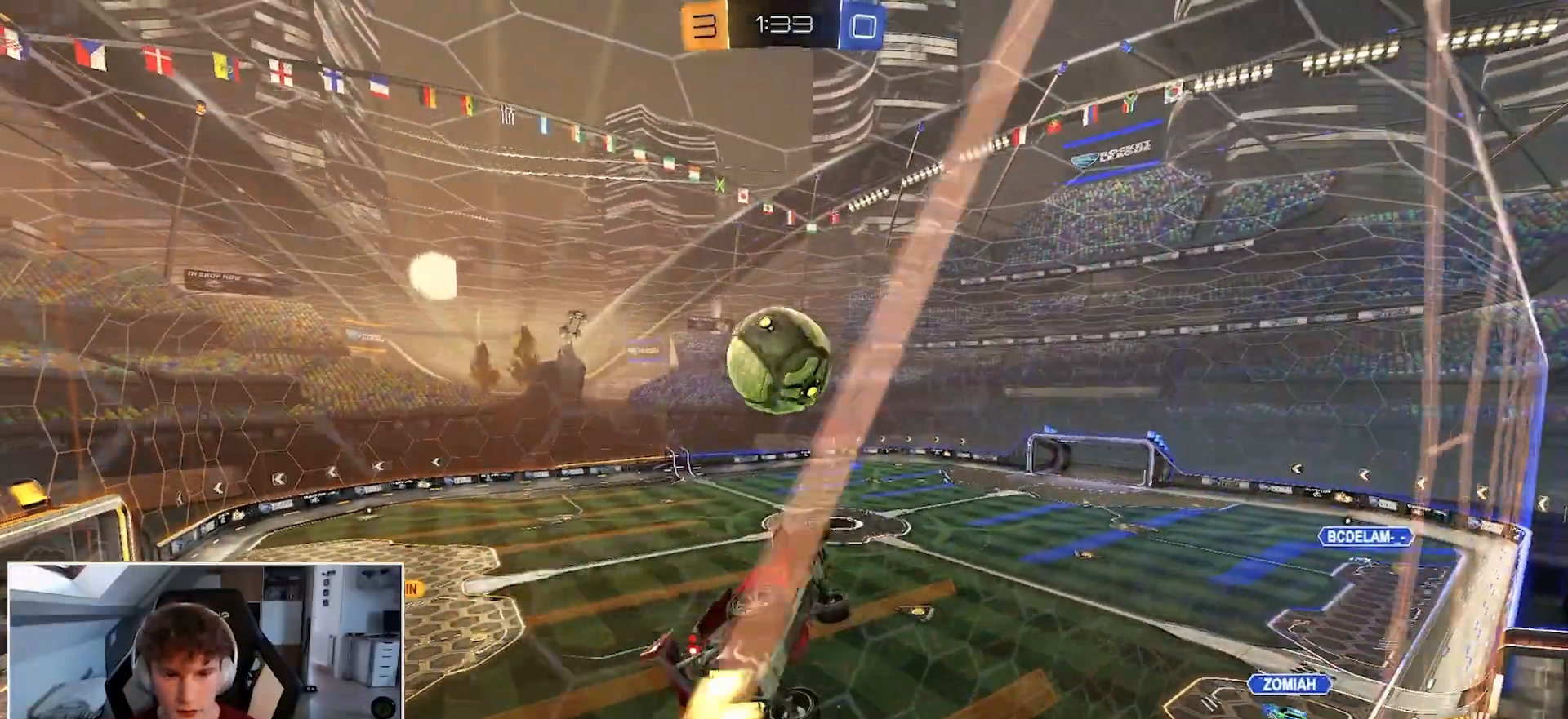
{"buttons": ["B", "R1", "R2"], "left_stick": "down-right", "right_stick": "center", "events": [[83, "left_stick", "down-right"], [167, "left_stick", "up-right"], [350, "left_stick", "down-right"]]}
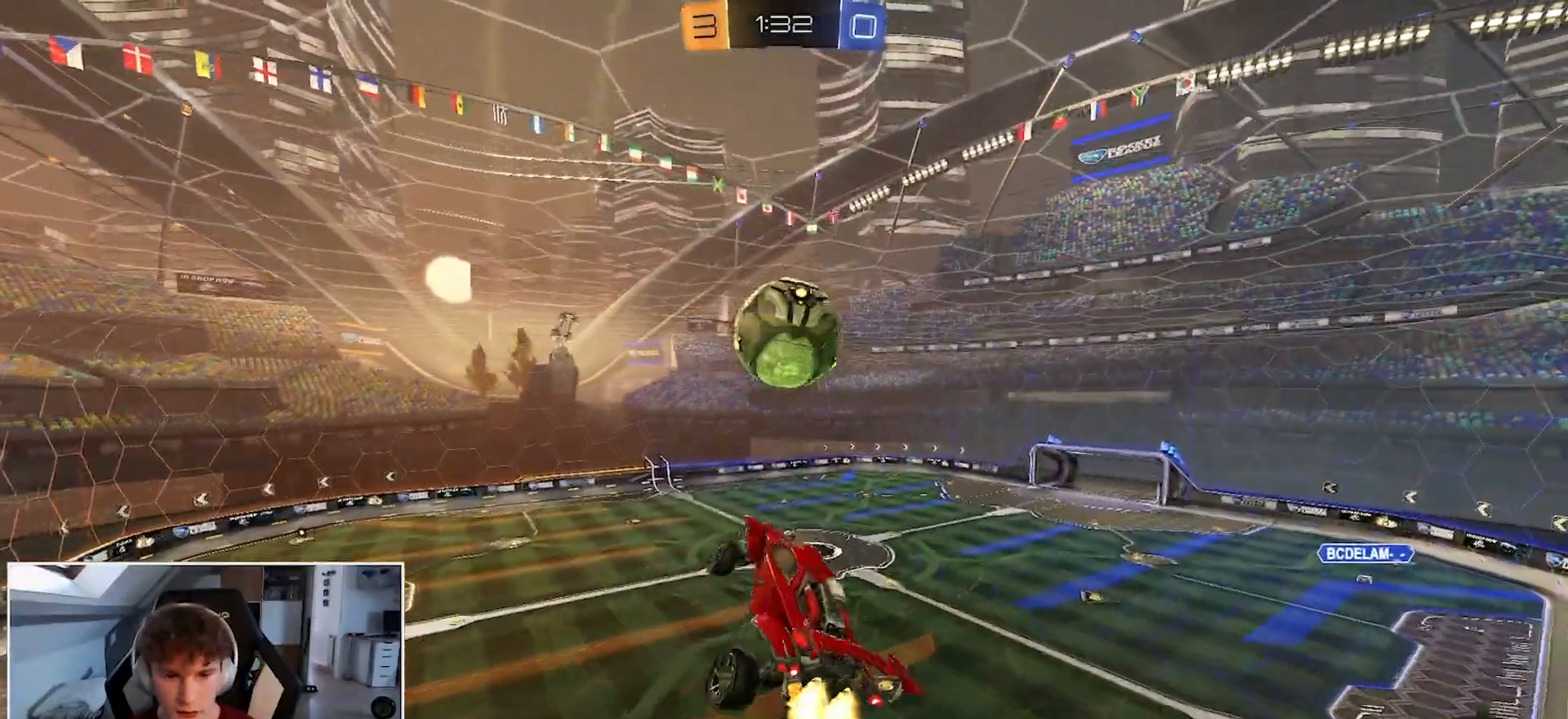
{"buttons": ["R1", "R2"], "left_stick": "center", "right_stick": "center", "events": [[50, "left_stick", "down-left"], [150, "left_stick", "up-left"], [167, "B", "up"], [200, "left_stick", "up"], [433, "left_stick", "center"]]}
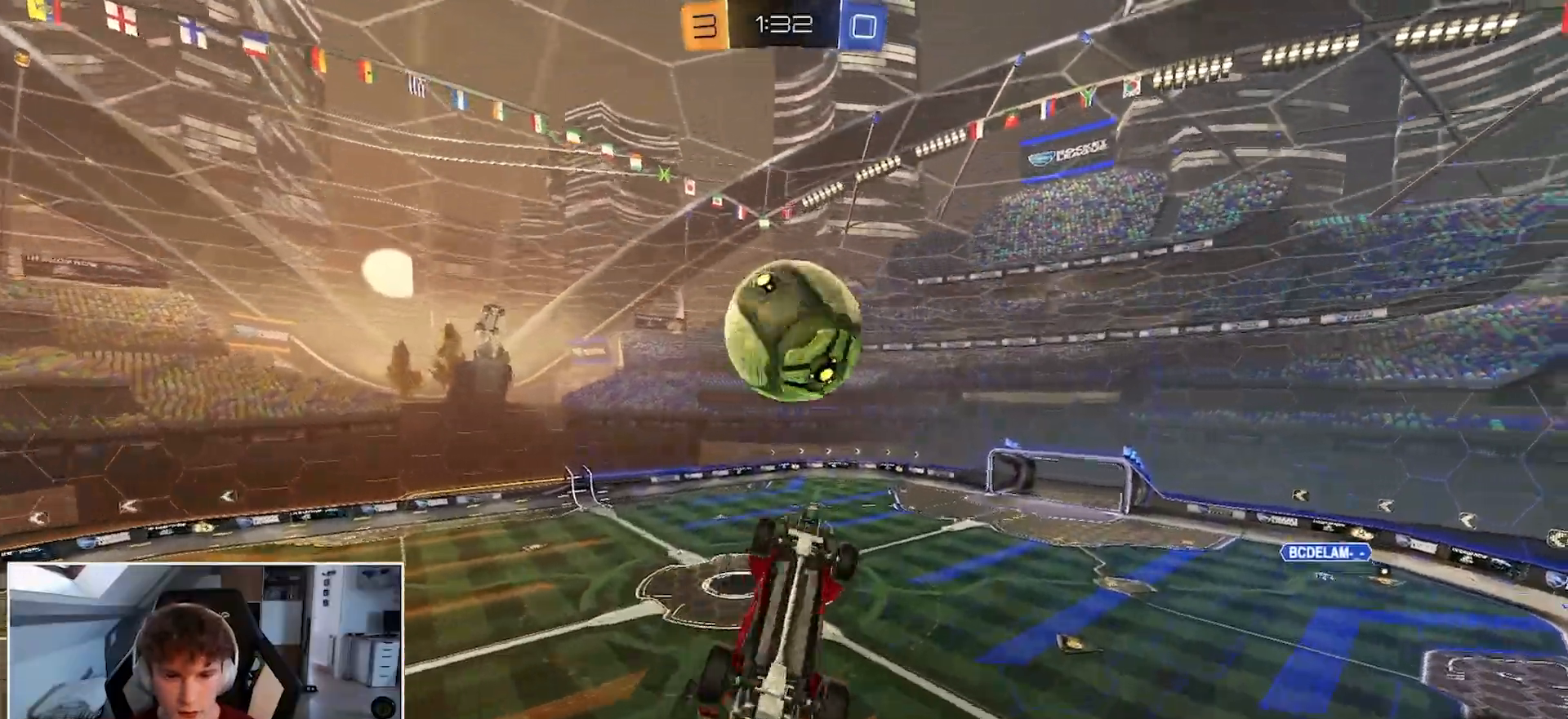
{"buttons": ["B", "R1", "R2"], "left_stick": "left", "right_stick": "center", "events": [[150, "left_stick", "up-right"], [267, "B", "down"], [350, "left_stick", "down-left"], [400, "left_stick", "left"]]}
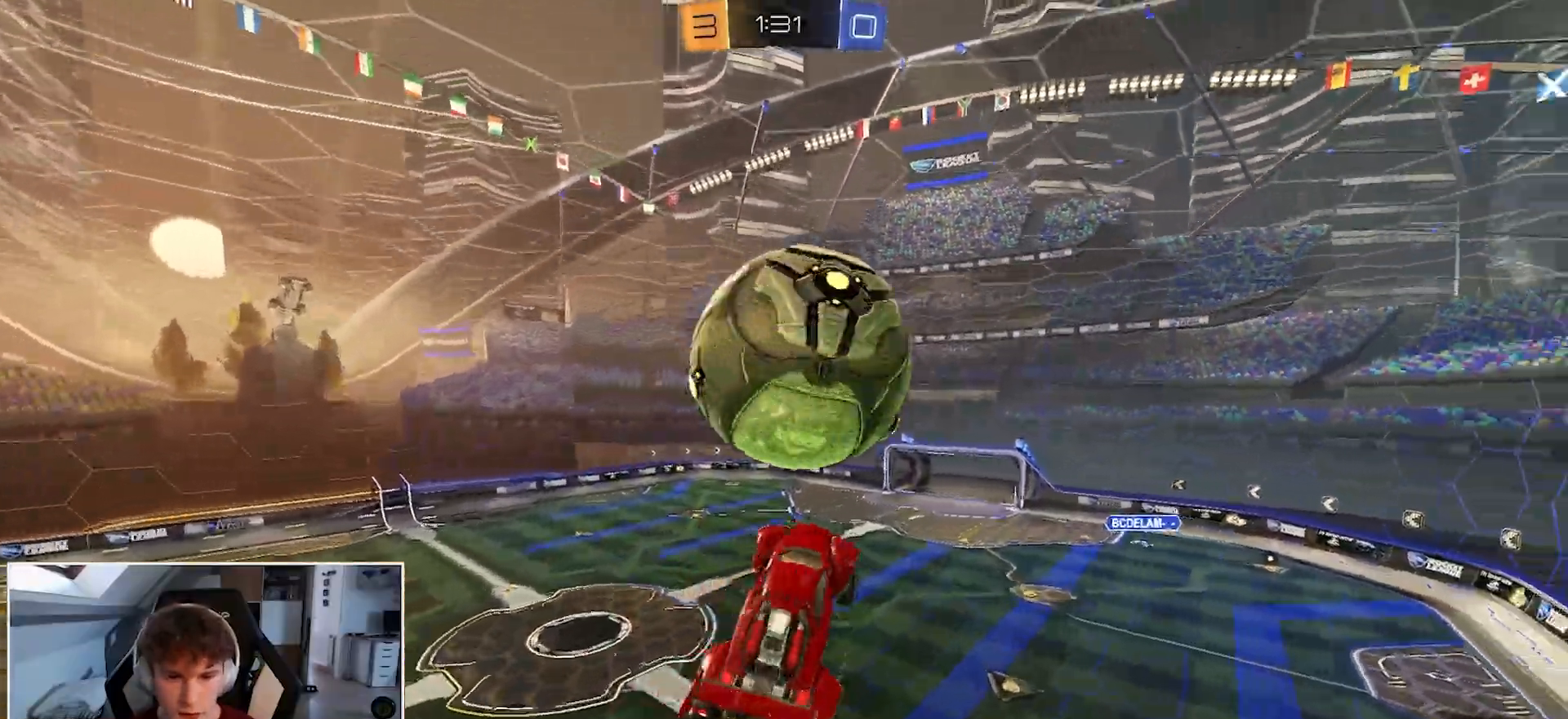
{"buttons": ["R1", "R2"], "left_stick": "down-right", "right_stick": "center", "events": [[17, "left_stick", "down-left"], [183, "left_stick", "center"], [267, "L3", "down"], [300, "B", "up"], [383, "L3", "up"], [433, "left_stick", "down-right"]]}
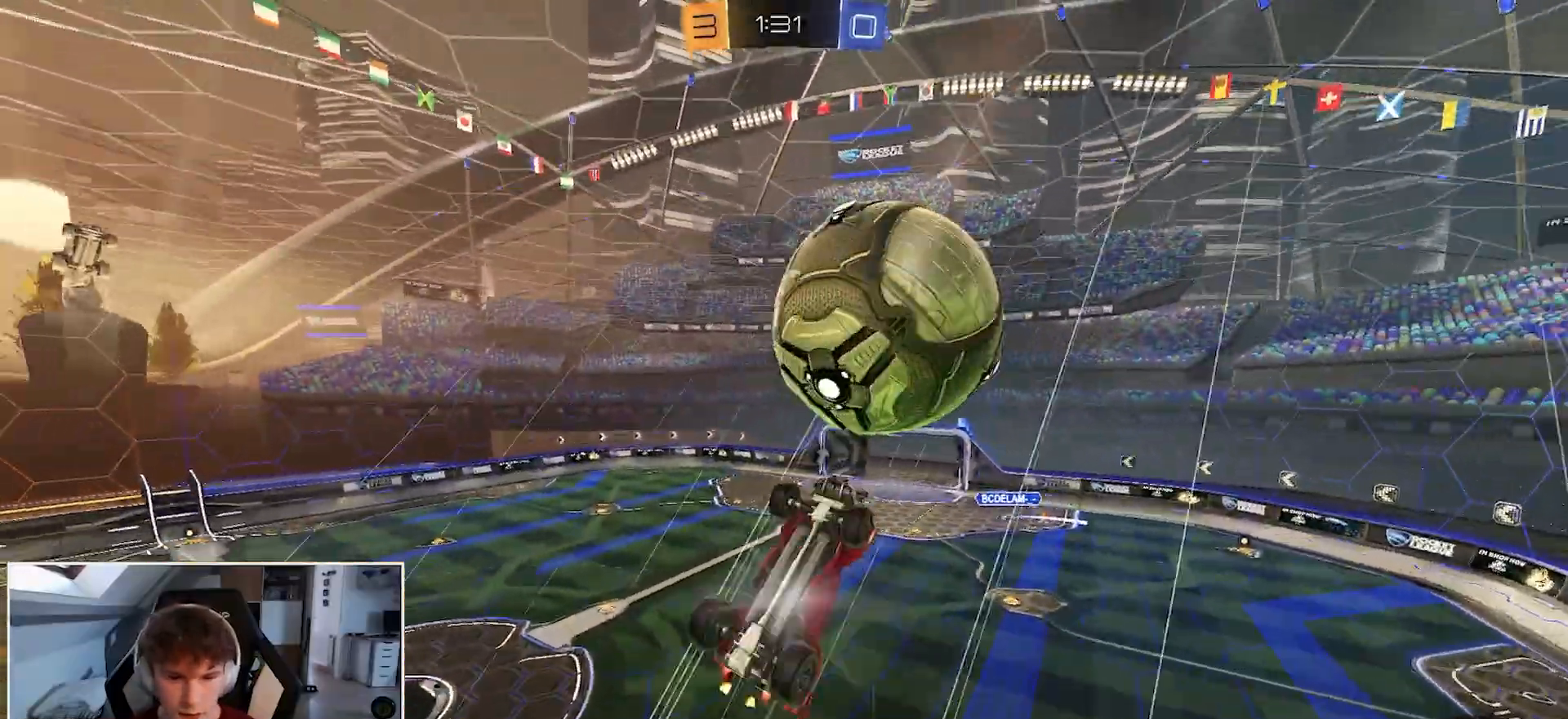
{"buttons": ["R1", "R2"], "left_stick": "right", "right_stick": "center", "events": [[117, "left_stick", "up"], [250, "left_stick", "right"], [333, "left_stick", "down-right"], [433, "left_stick", "right"]]}
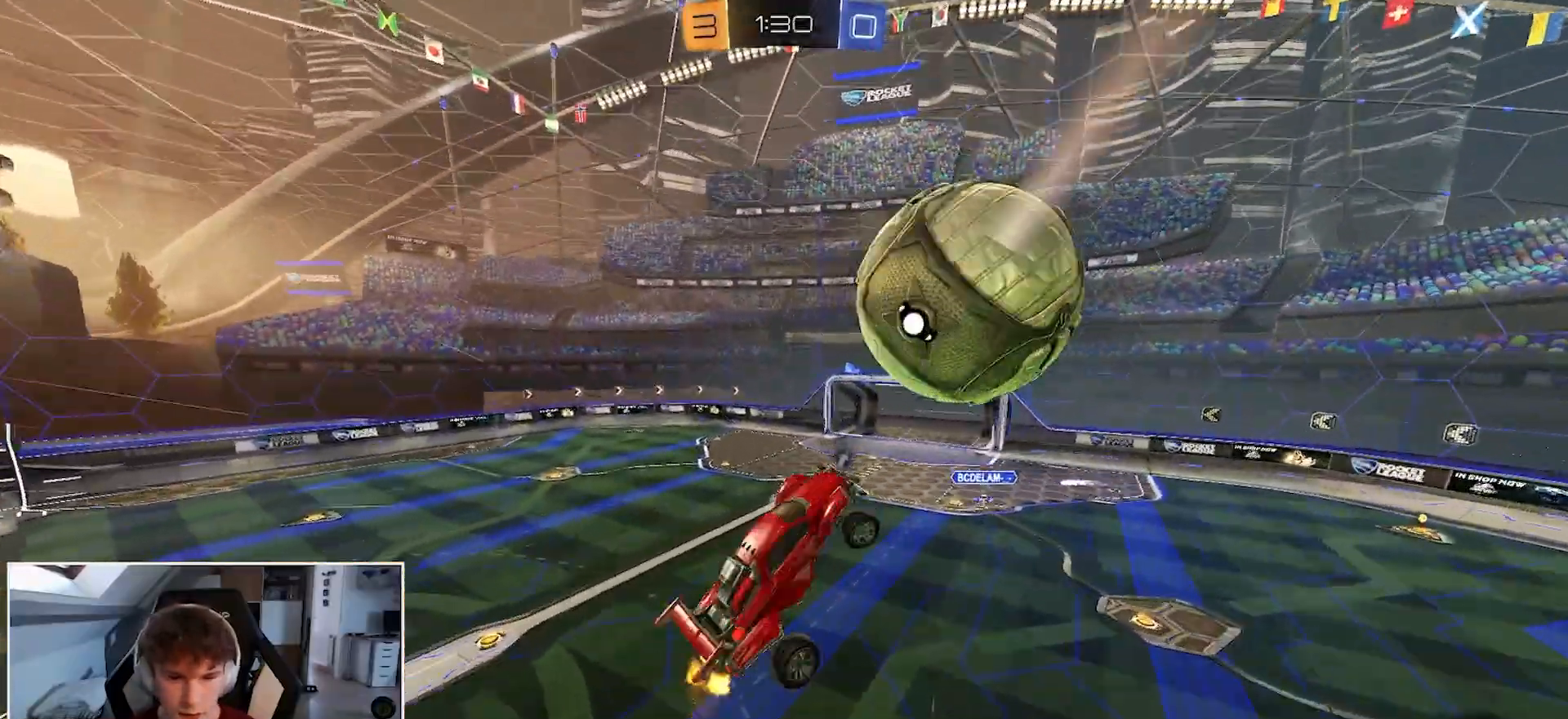
{"buttons": ["R1"], "left_stick": "up-left", "right_stick": "center", "events": [[17, "R2", "up"], [33, "B", "down"], [67, "left_stick", "center"], [217, "left_stick", "up-left"], [483, "B", "up"]]}
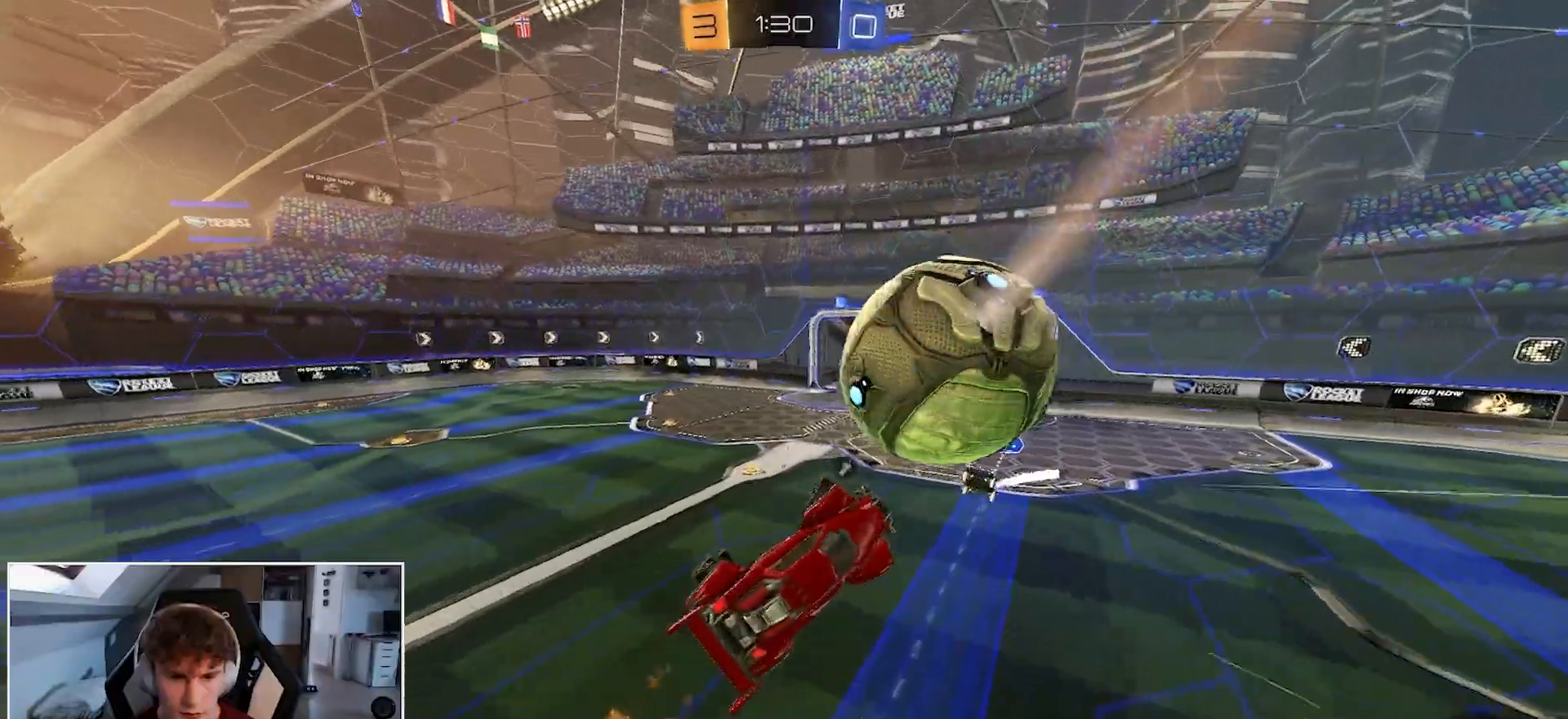
{"buttons": ["R1"], "left_stick": "center", "right_stick": "center", "events": [[33, "L2", "down"], [283, "L2", "up"], [450, "left_stick", "center"]]}
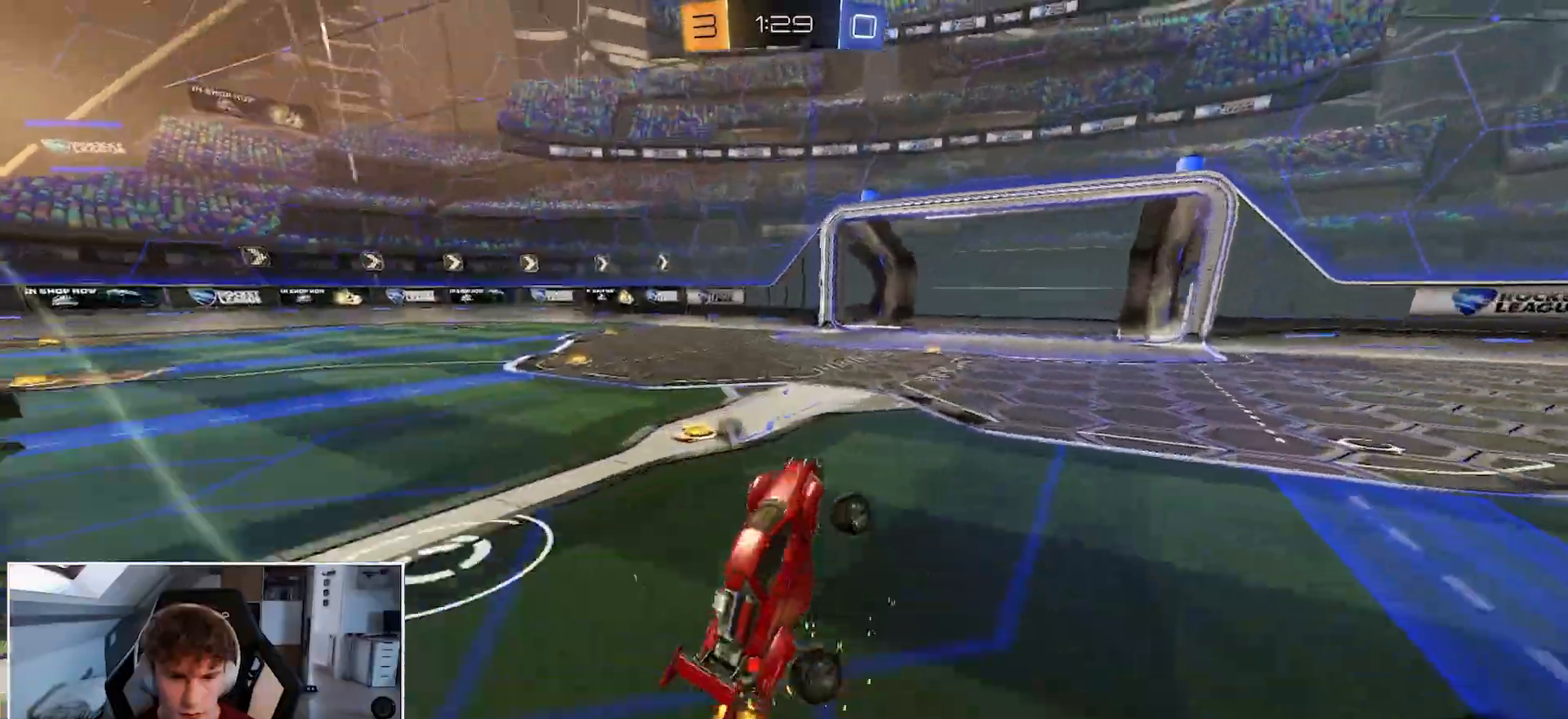
{"buttons": ["B", "R1"], "left_stick": "center", "right_stick": "center", "events": [[50, "left_stick", "left"], [367, "B", "down"], [467, "left_stick", "center"]]}
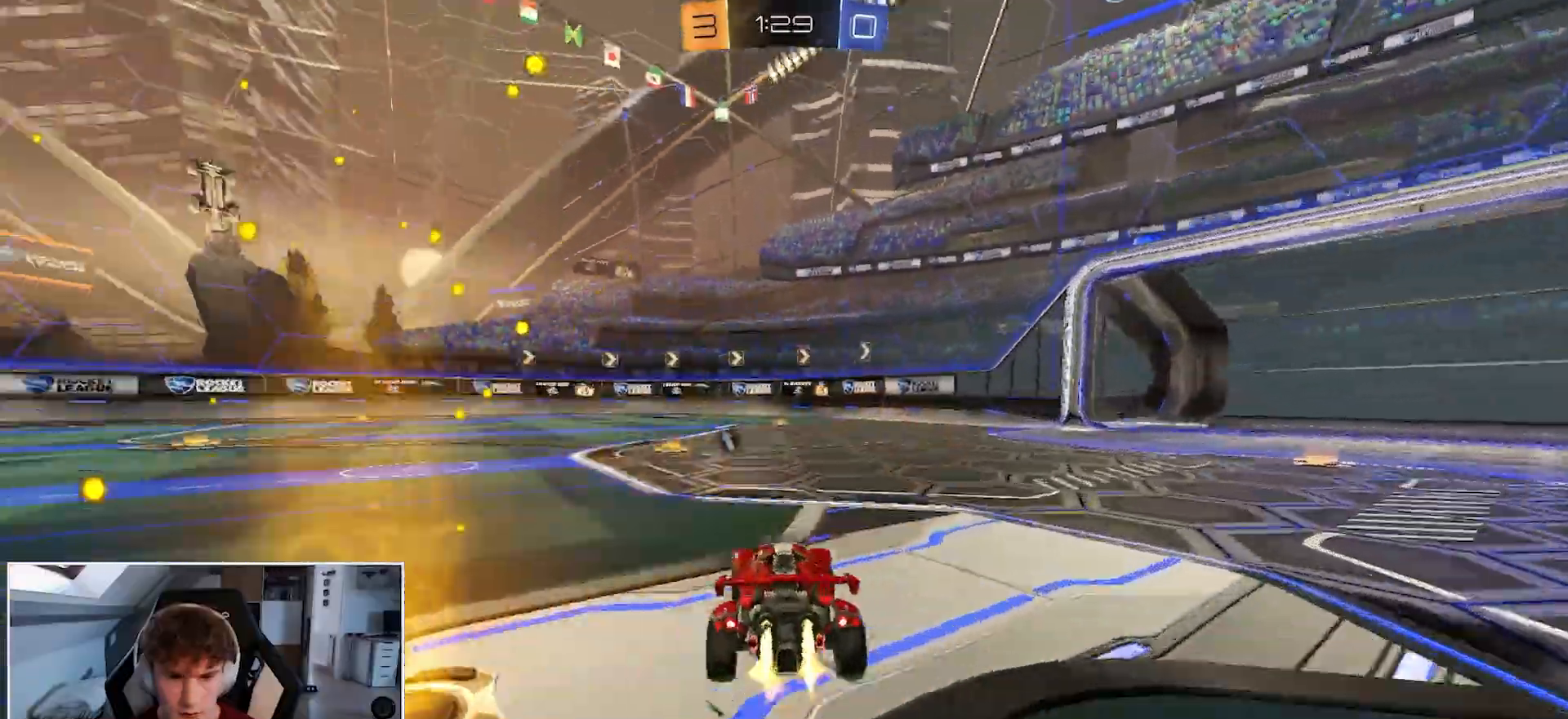
{"buttons": ["B", "R1"], "left_stick": "right", "right_stick": "center", "events": [[117, "left_stick", "left"], [233, "left_stick", "center"], [383, "left_stick", "right"]]}
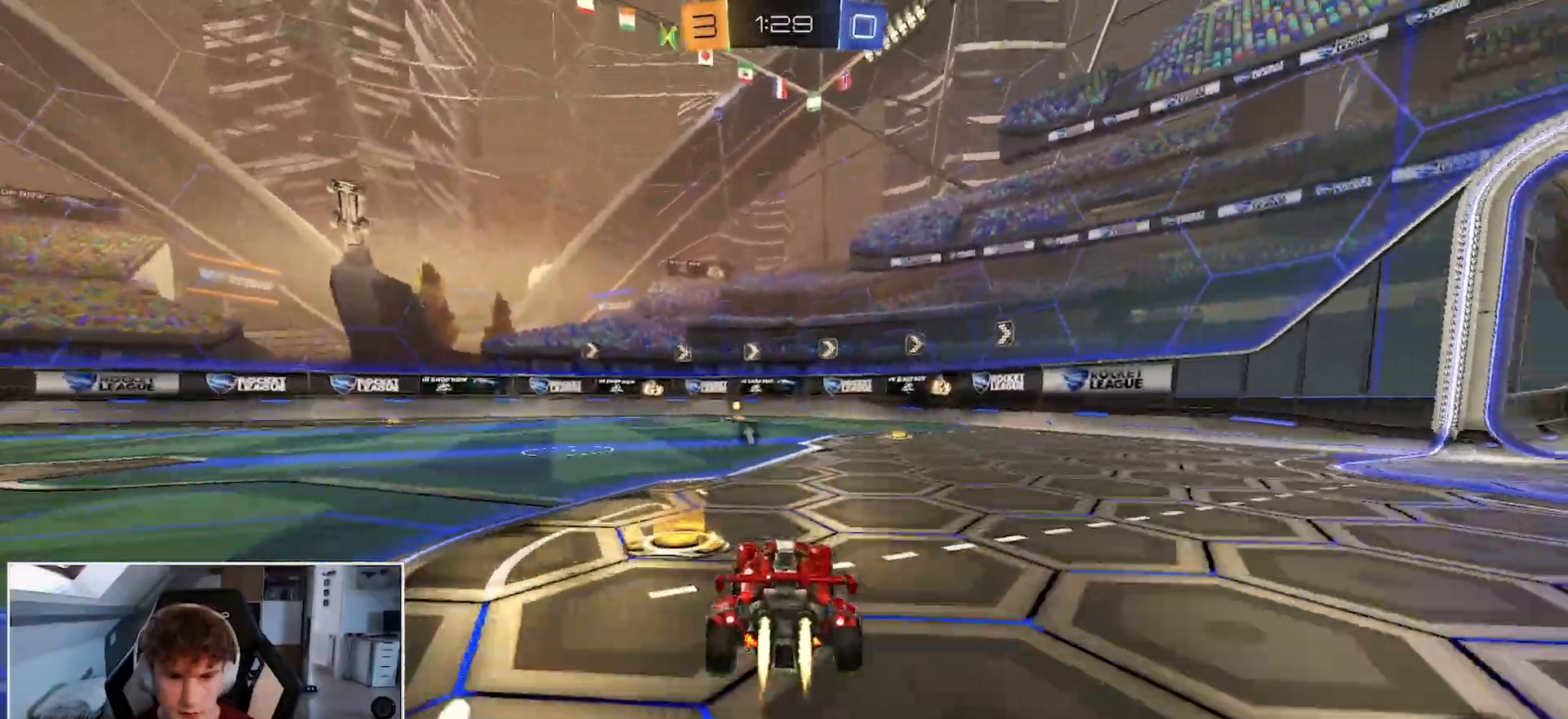
{"buttons": ["B", "R1"], "left_stick": "left", "right_stick": "center", "events": [[133, "left_stick", "center"], [217, "B", "up"], [350, "left_stick", "left"], [417, "B", "down"]]}
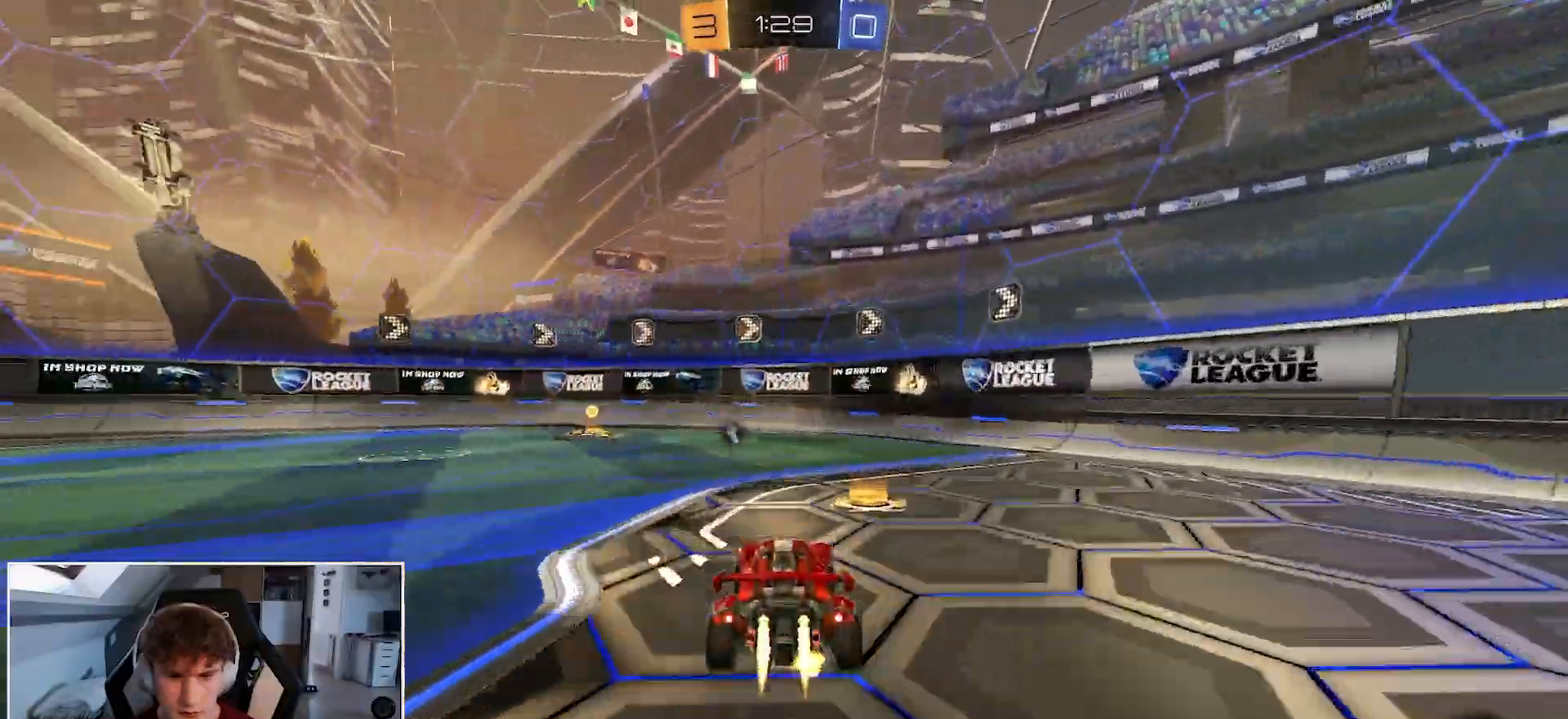
{"buttons": ["B", "R1"], "left_stick": "left", "right_stick": "center", "events": [[167, "L3", "down"], [250, "L3", "up"], [300, "left_stick", "center"], [467, "left_stick", "left"]]}
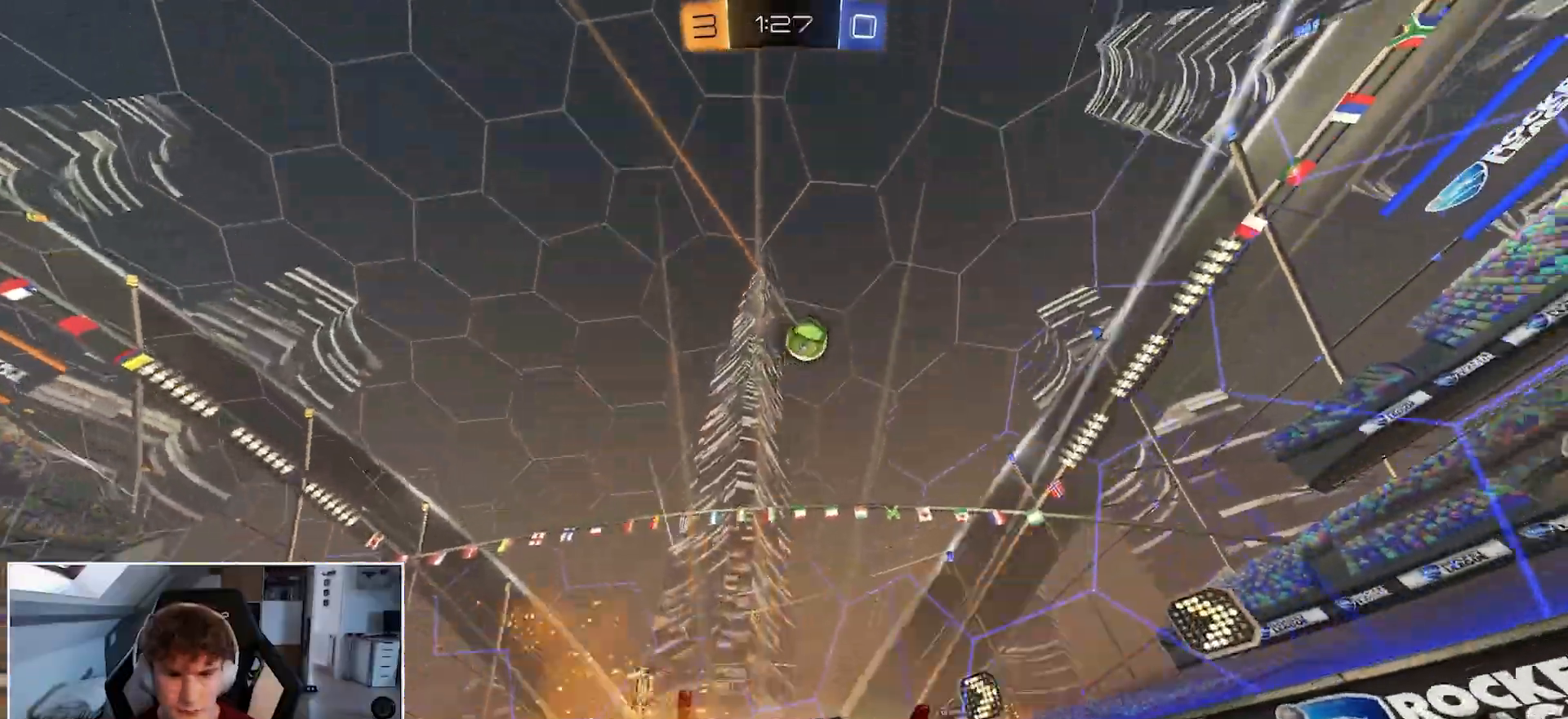
{"buttons": ["R1"], "left_stick": "left", "right_stick": "center", "events": [[117, "B", "up"]]}
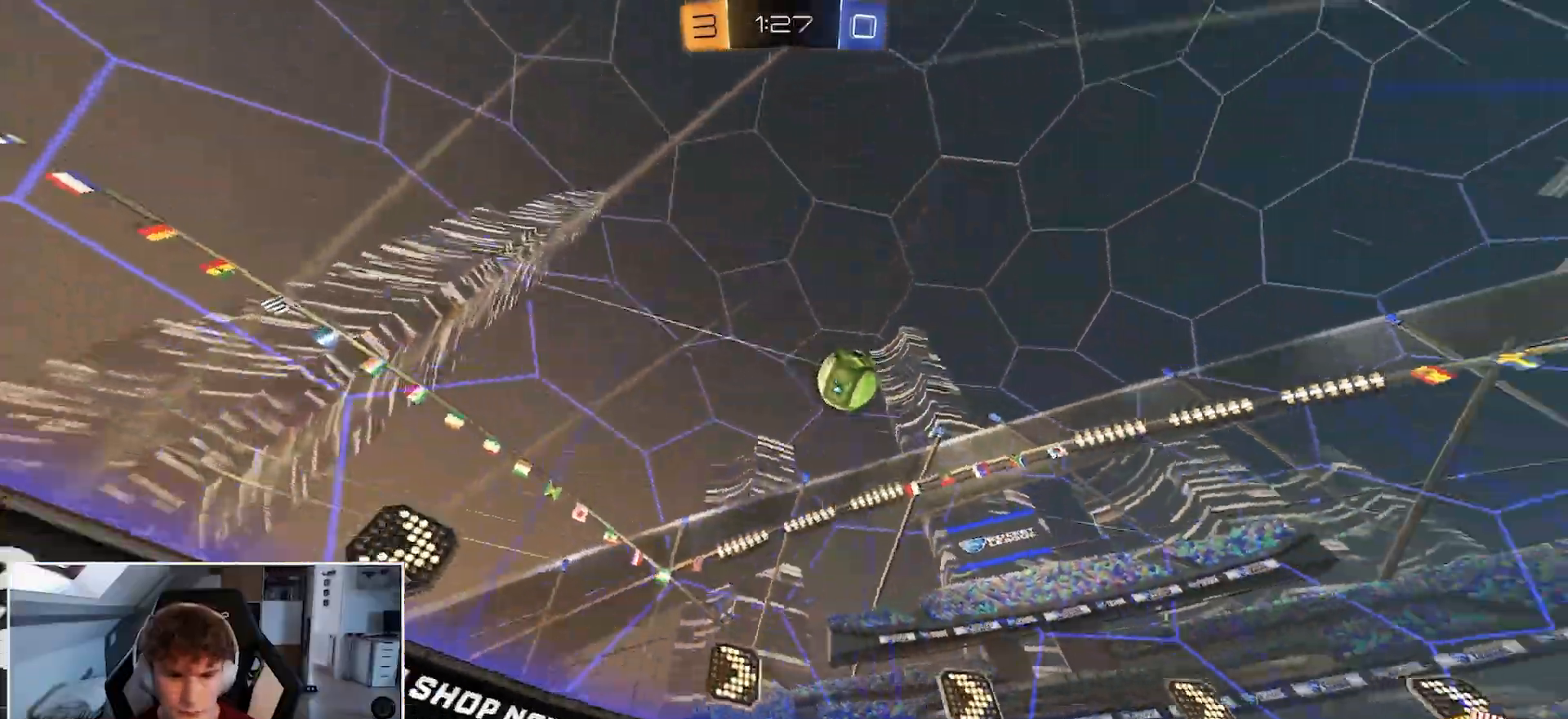
{"buttons": ["Y", "R1"], "left_stick": "left", "right_stick": "center", "events": [[67, "left_stick", "center"], [217, "left_stick", "right"], [367, "Y", "down"], [383, "left_stick", "left"]]}
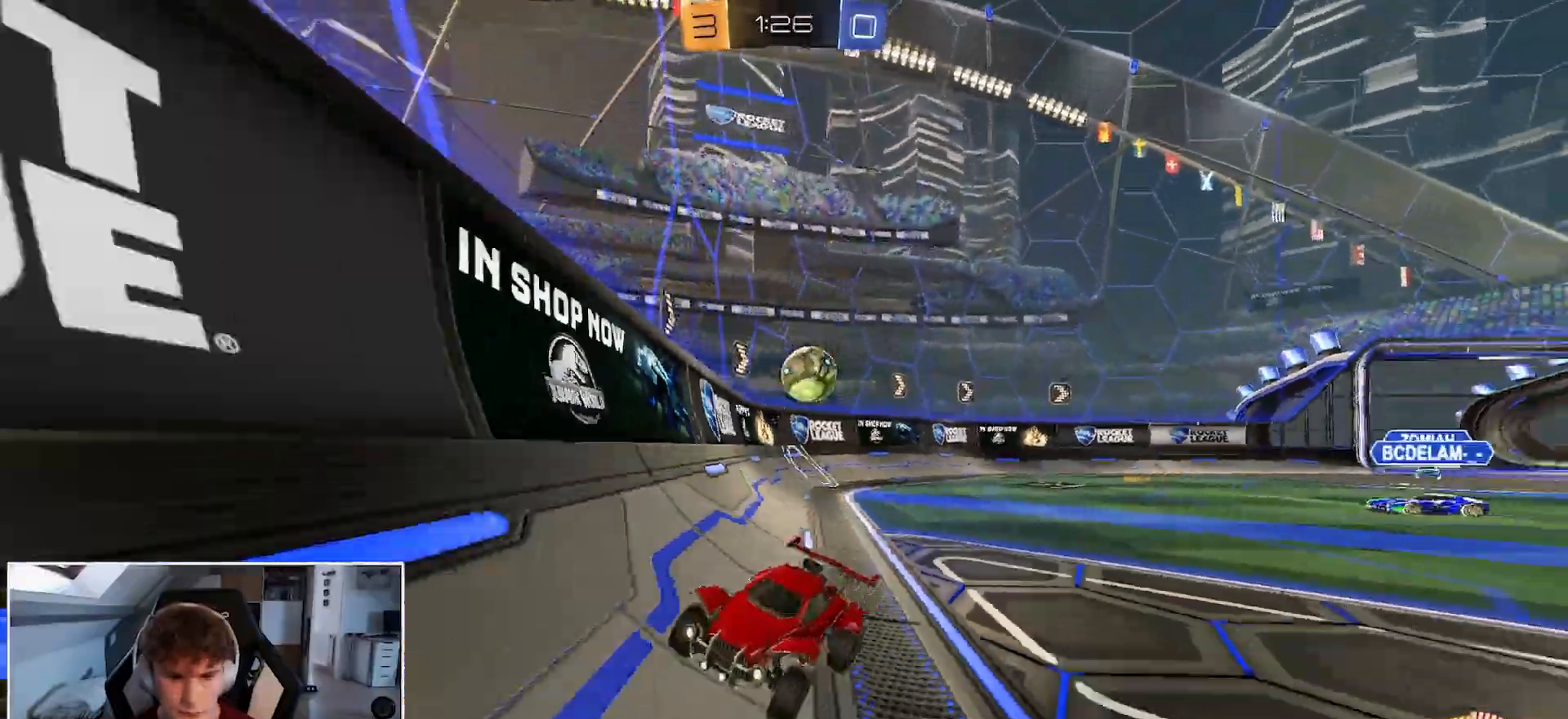
{"buttons": ["R1"], "left_stick": "right", "right_stick": "center", "events": [[117, "Y", "up"], [383, "left_stick", "right"]]}
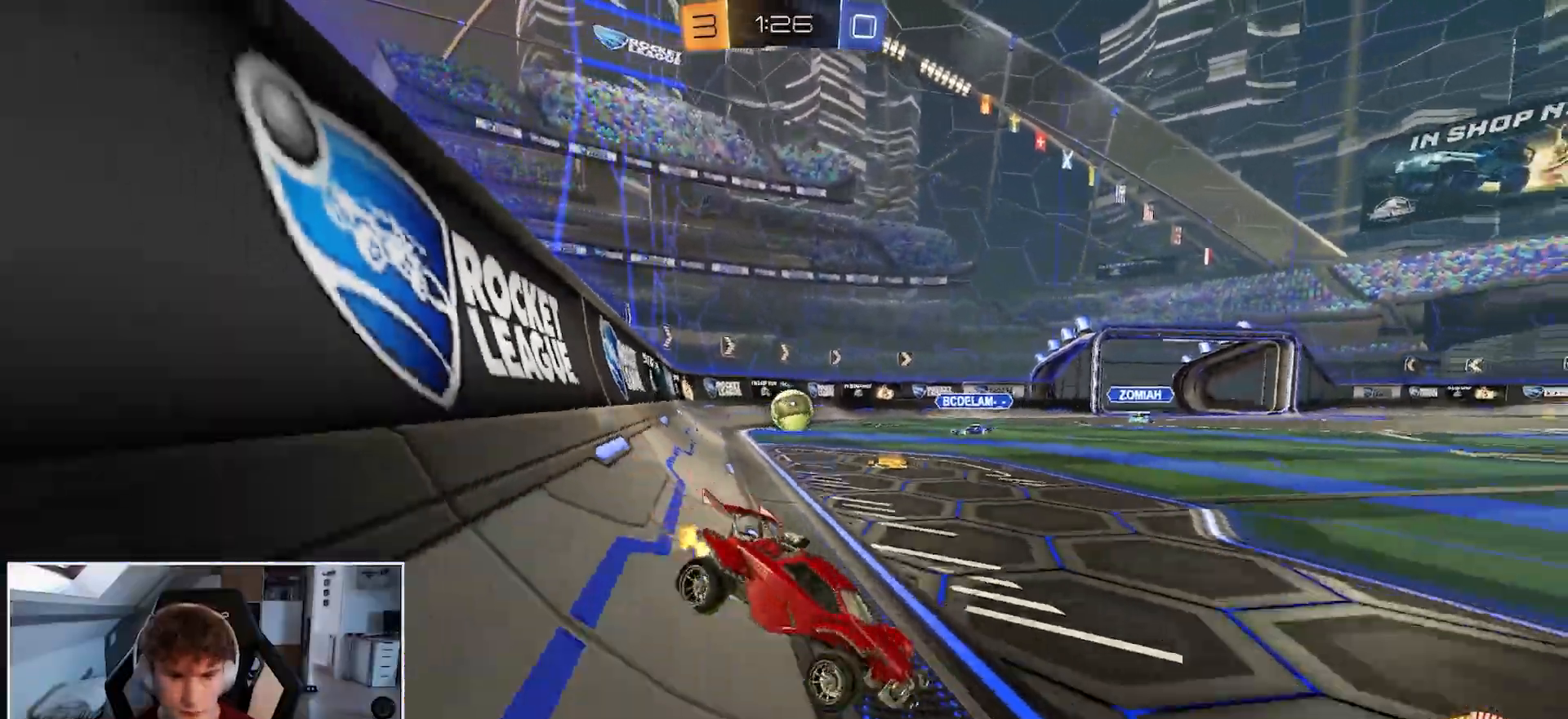
{"buttons": ["B", "R1"], "left_stick": "center", "right_stick": "center", "events": [[383, "left_stick", "center"], [400, "B", "down"]]}
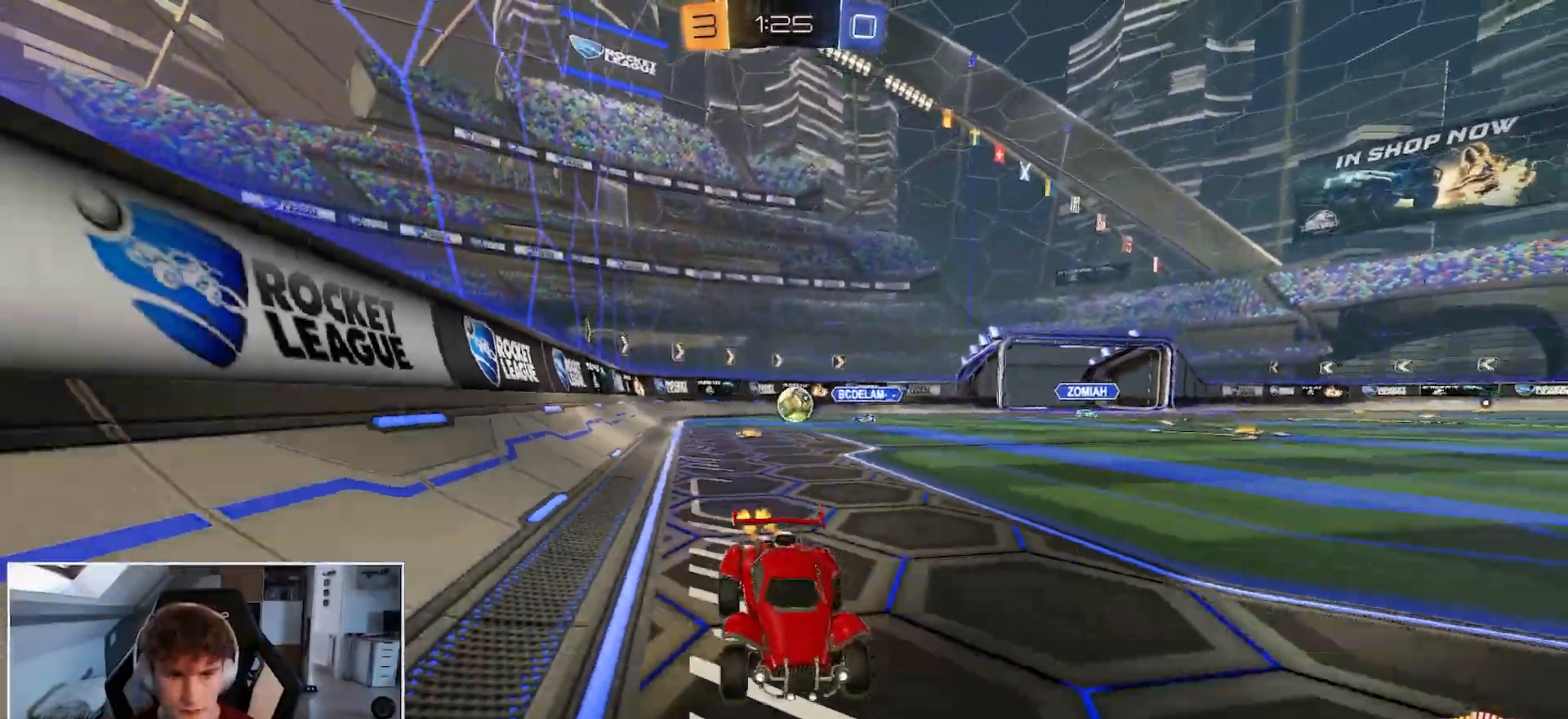
{"buttons": ["R1"], "left_stick": "left", "right_stick": "center", "events": [[133, "B", "up"], [233, "left_stick", "left"], [283, "Y", "down"], [500, "Y", "up"]]}
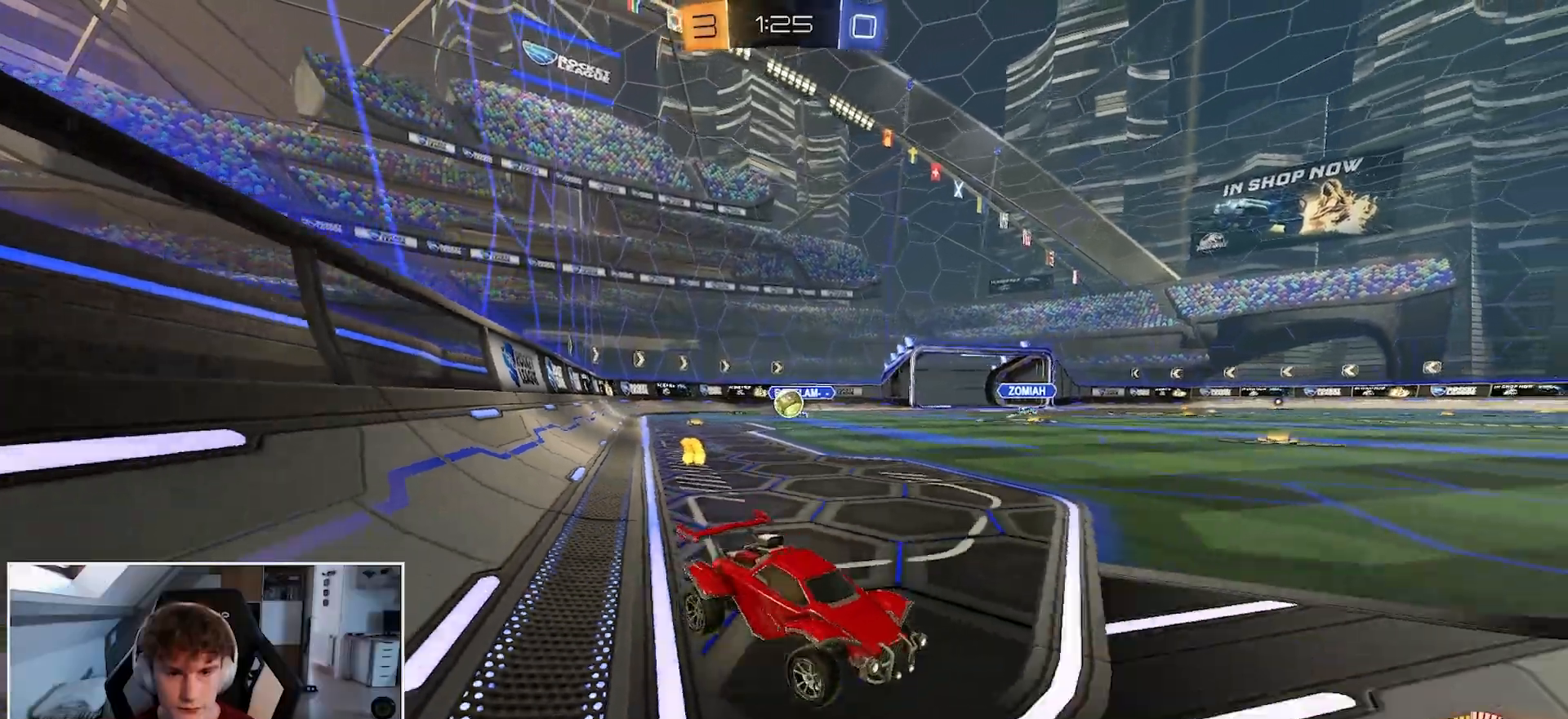
{"buttons": ["R1"], "left_stick": "left", "right_stick": "center", "events": []}
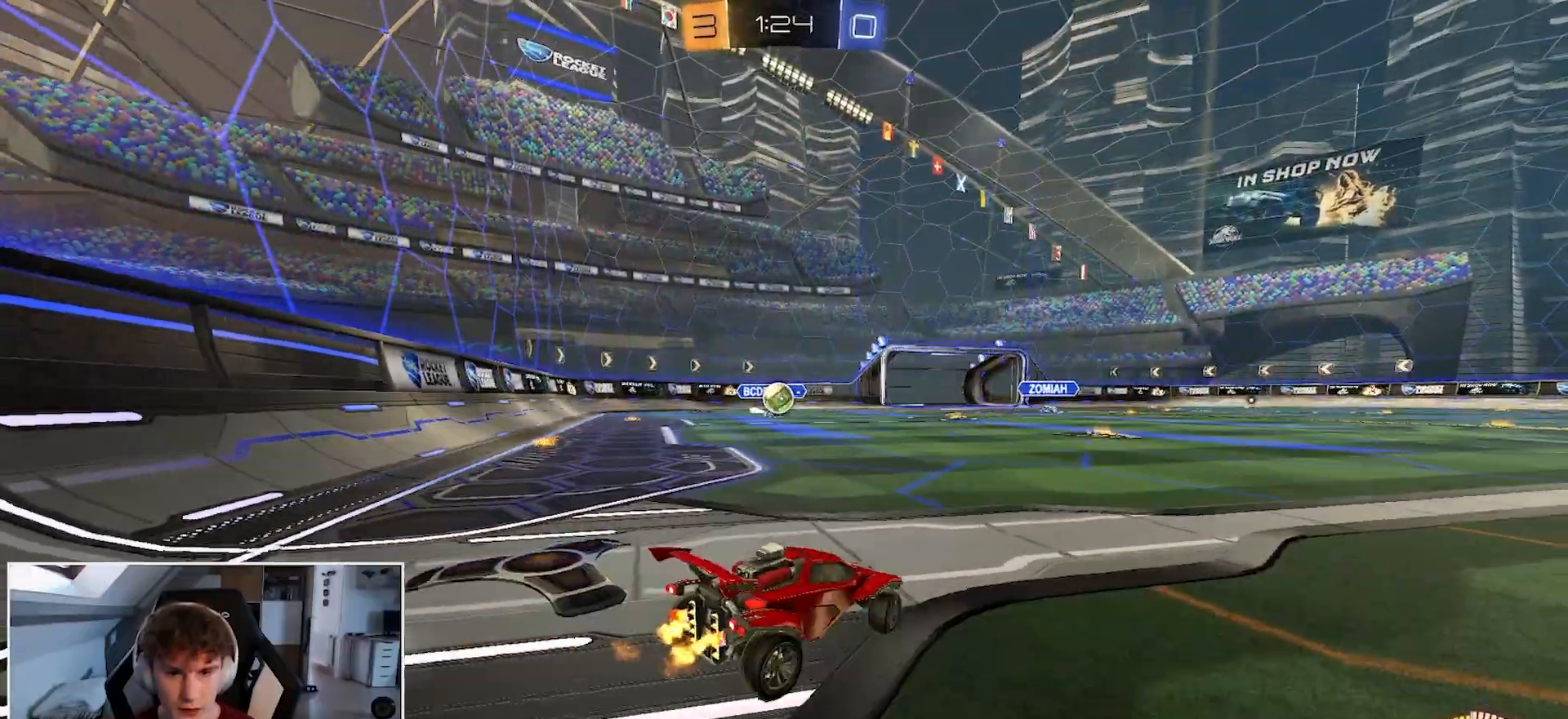
{"buttons": ["Y", "R1"], "left_stick": "right", "right_stick": "center", "events": [[83, "left_stick", "center"], [400, "left_stick", "right"], [417, "Y", "down"]]}
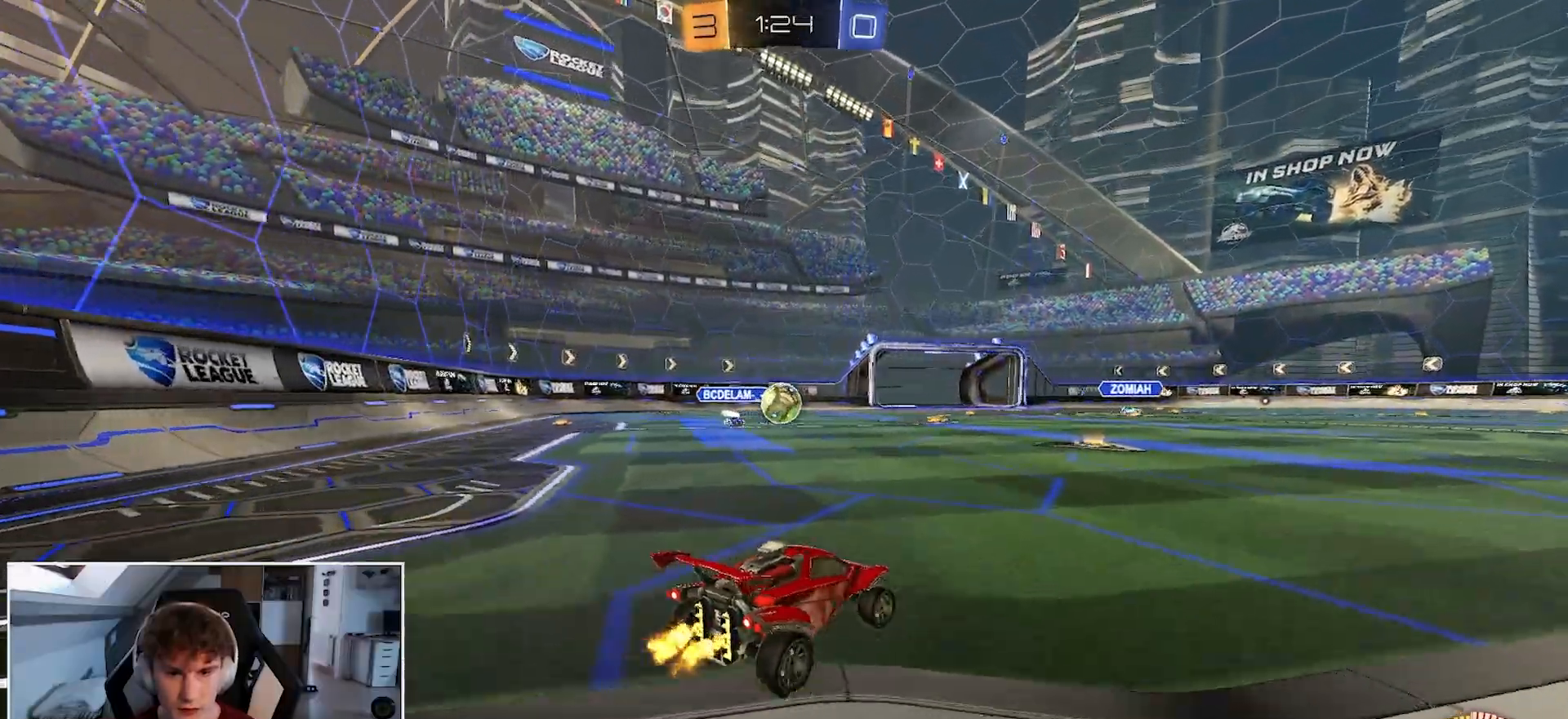
{"buttons": ["R1"], "left_stick": "left", "right_stick": "center", "events": [[17, "Y", "up"], [267, "left_stick", "center"], [383, "left_stick", "left"]]}
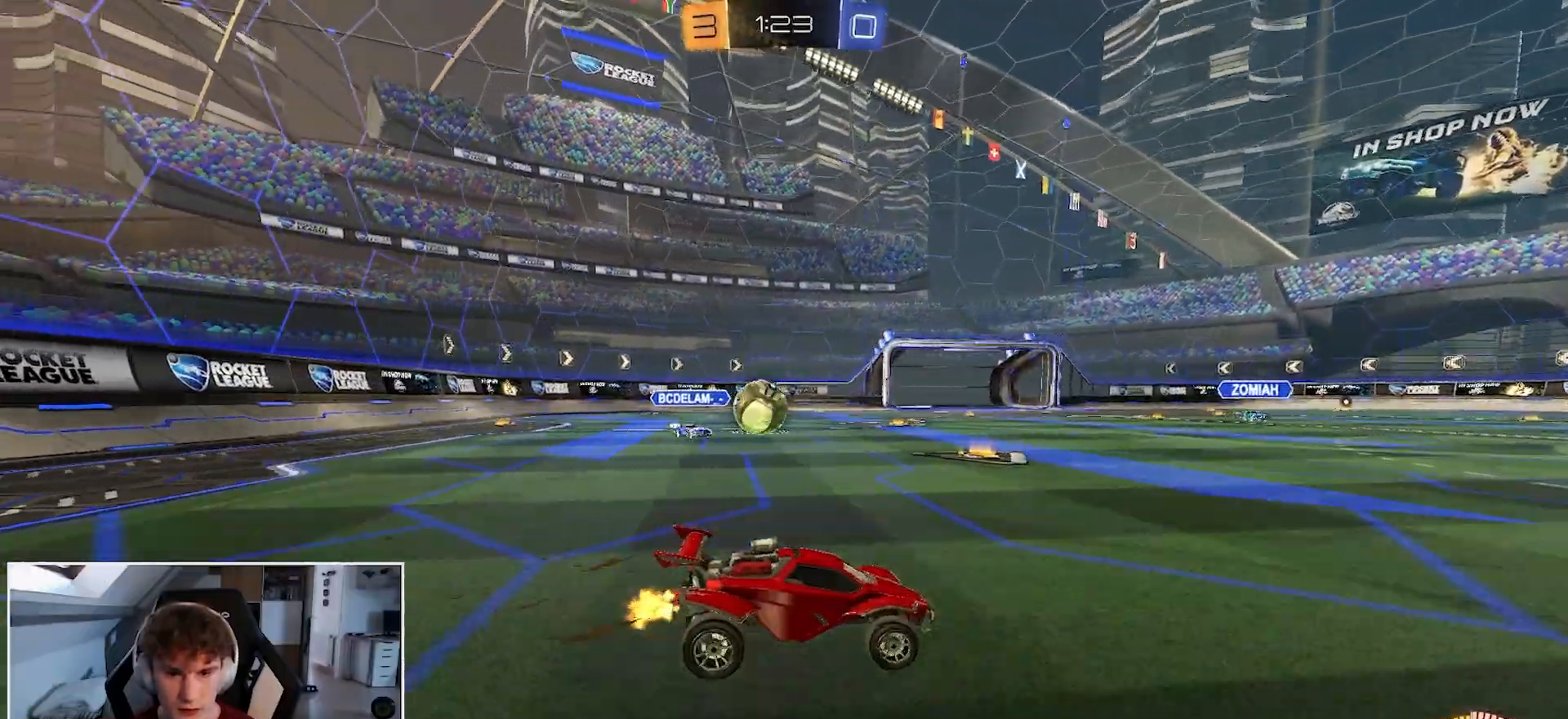
{"buttons": ["B", "R1"], "left_stick": "right", "right_stick": "center", "events": [[100, "R1", "up"], [150, "left_stick", "center"], [200, "L1", "down"], [283, "L1", "up"], [317, "R1", "down"], [367, "B", "down"], [383, "left_stick", "right"]]}
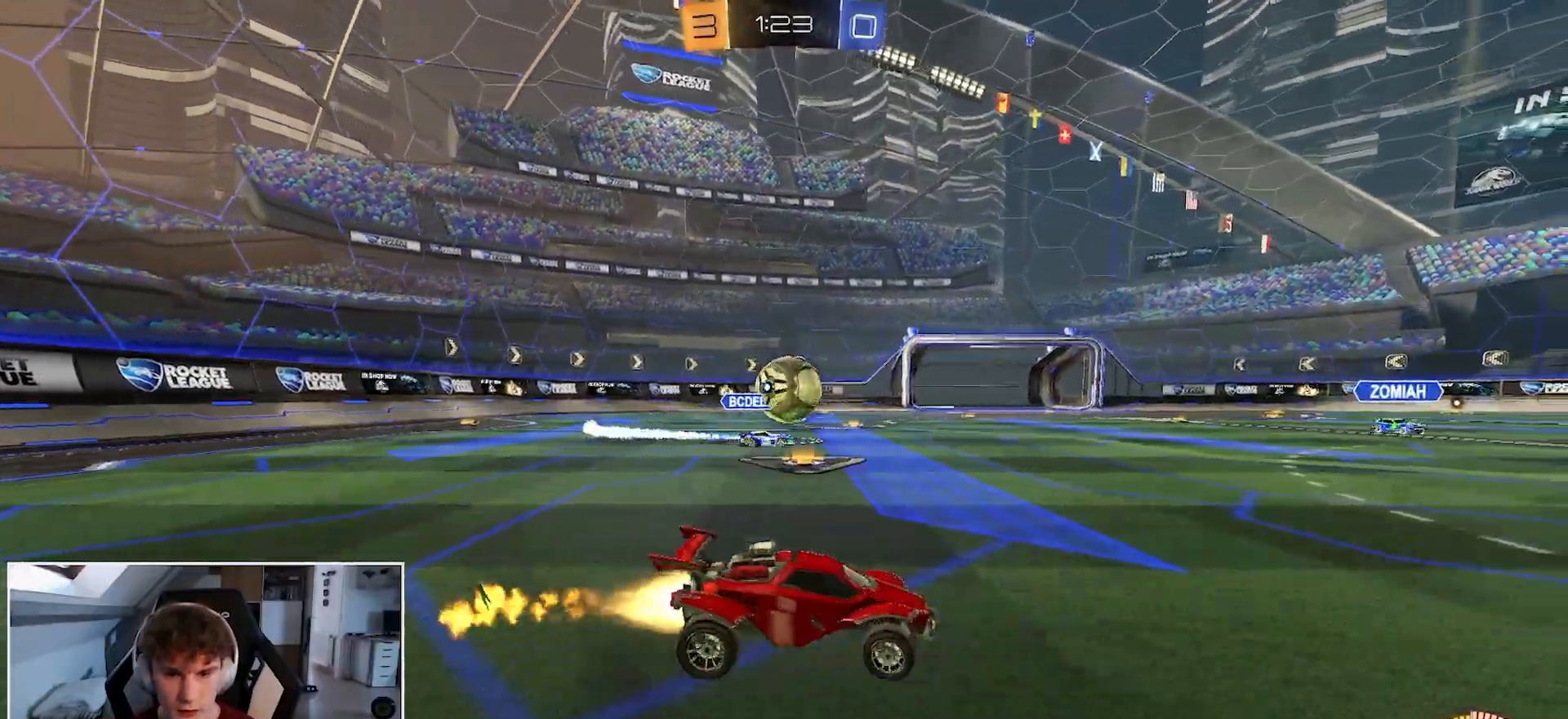
{"buttons": [], "left_stick": "right", "right_stick": "center", "events": [[83, "B", "up"], [150, "left_stick", "center"], [217, "left_stick", "left"], [283, "R1", "up"], [417, "left_stick", "center"], [467, "left_stick", "right"]]}
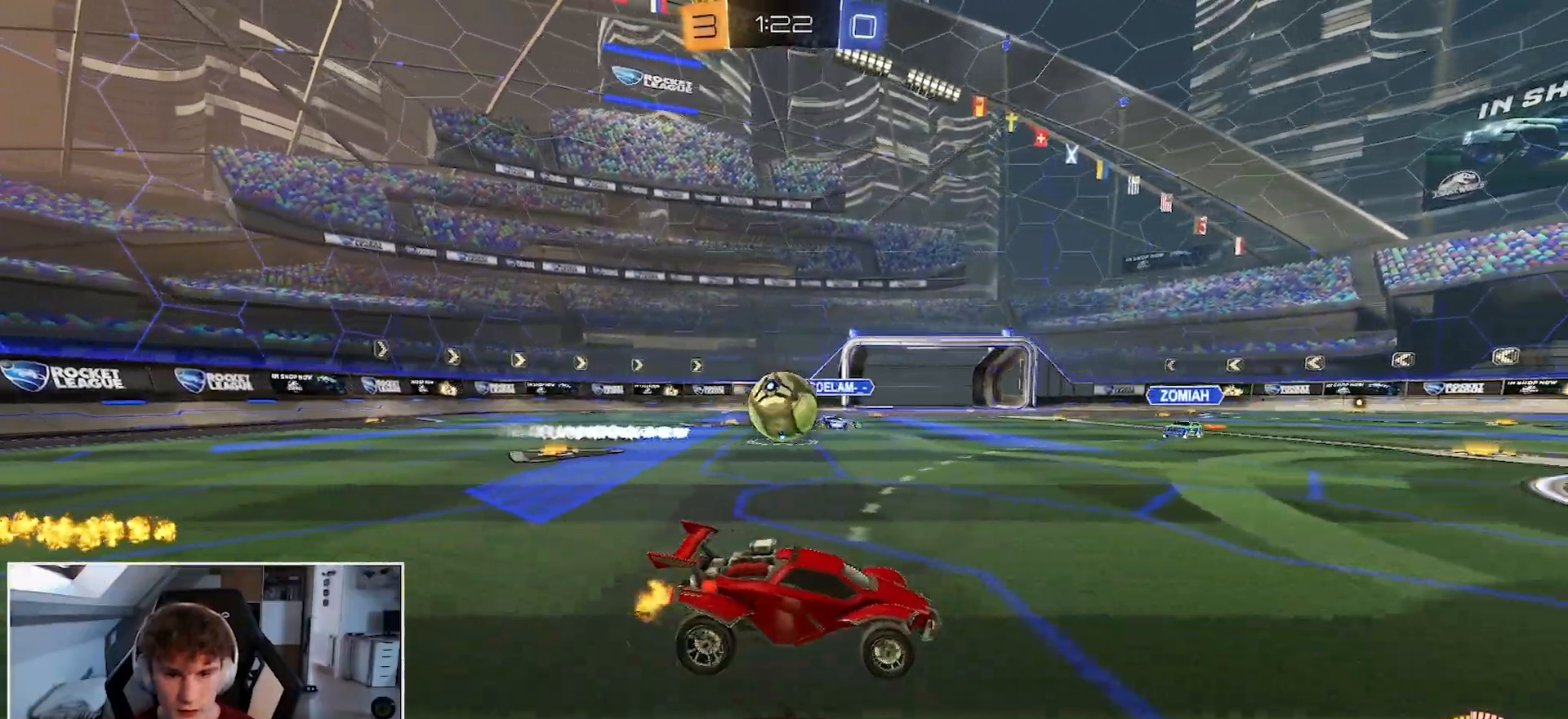
{"buttons": ["B", "R1"], "left_stick": "right", "right_stick": "center", "events": [[400, "R1", "down"], [467, "B", "down"]]}
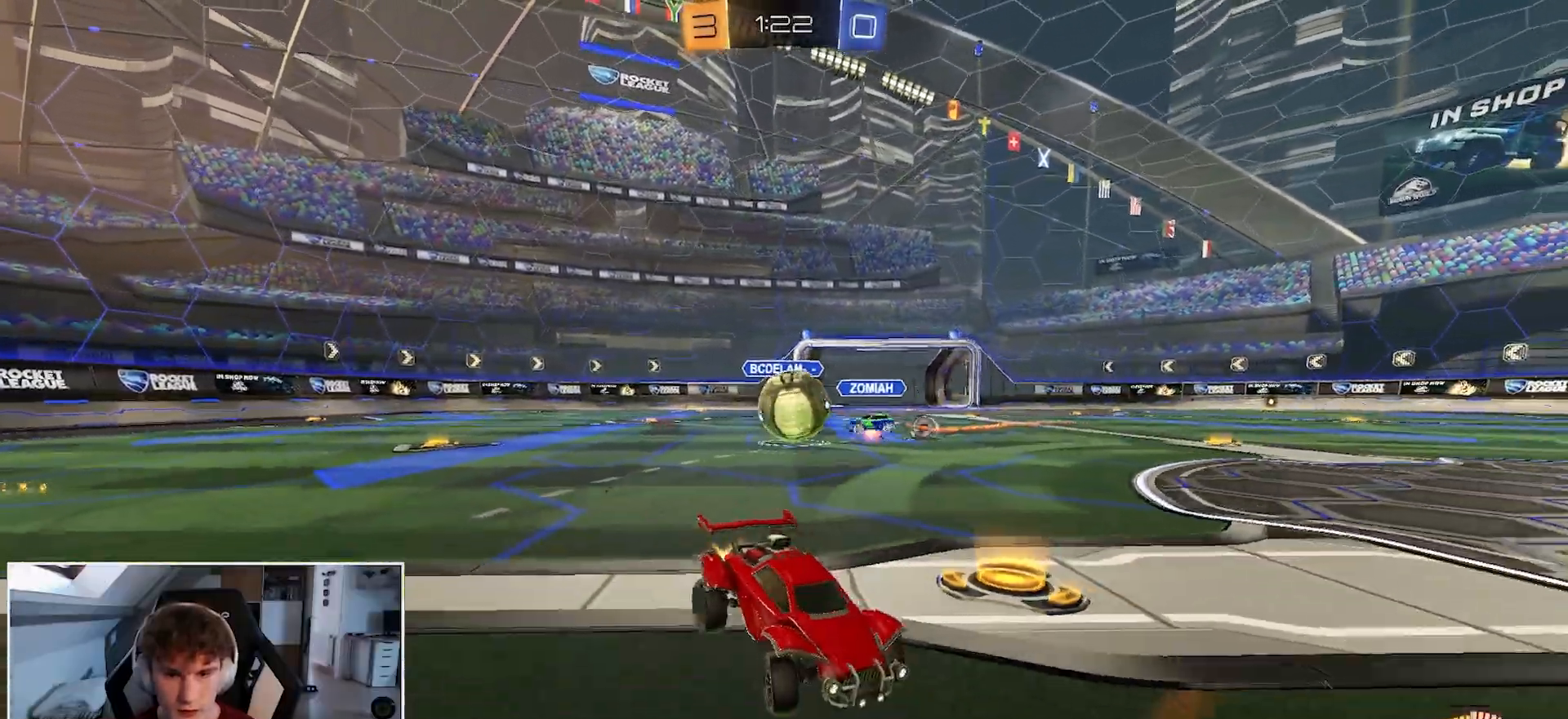
{"buttons": ["Y", "R1"], "left_stick": "left", "right_stick": "center", "events": [[167, "left_stick", "center"], [333, "B", "up"], [333, "left_stick", "left"], [467, "Y", "down"]]}
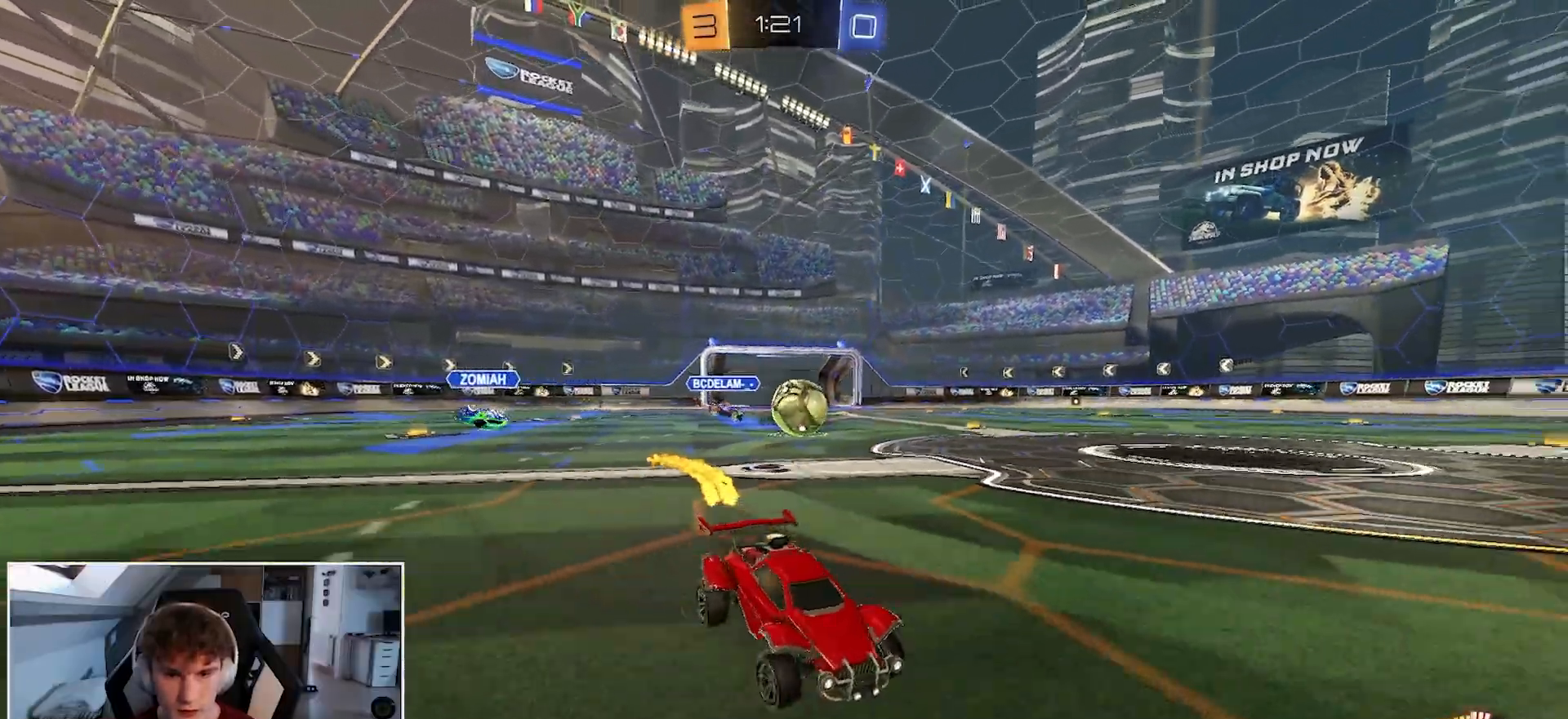
{"buttons": ["R1"], "left_stick": "left", "right_stick": "center", "events": [[117, "Y", "up"]]}
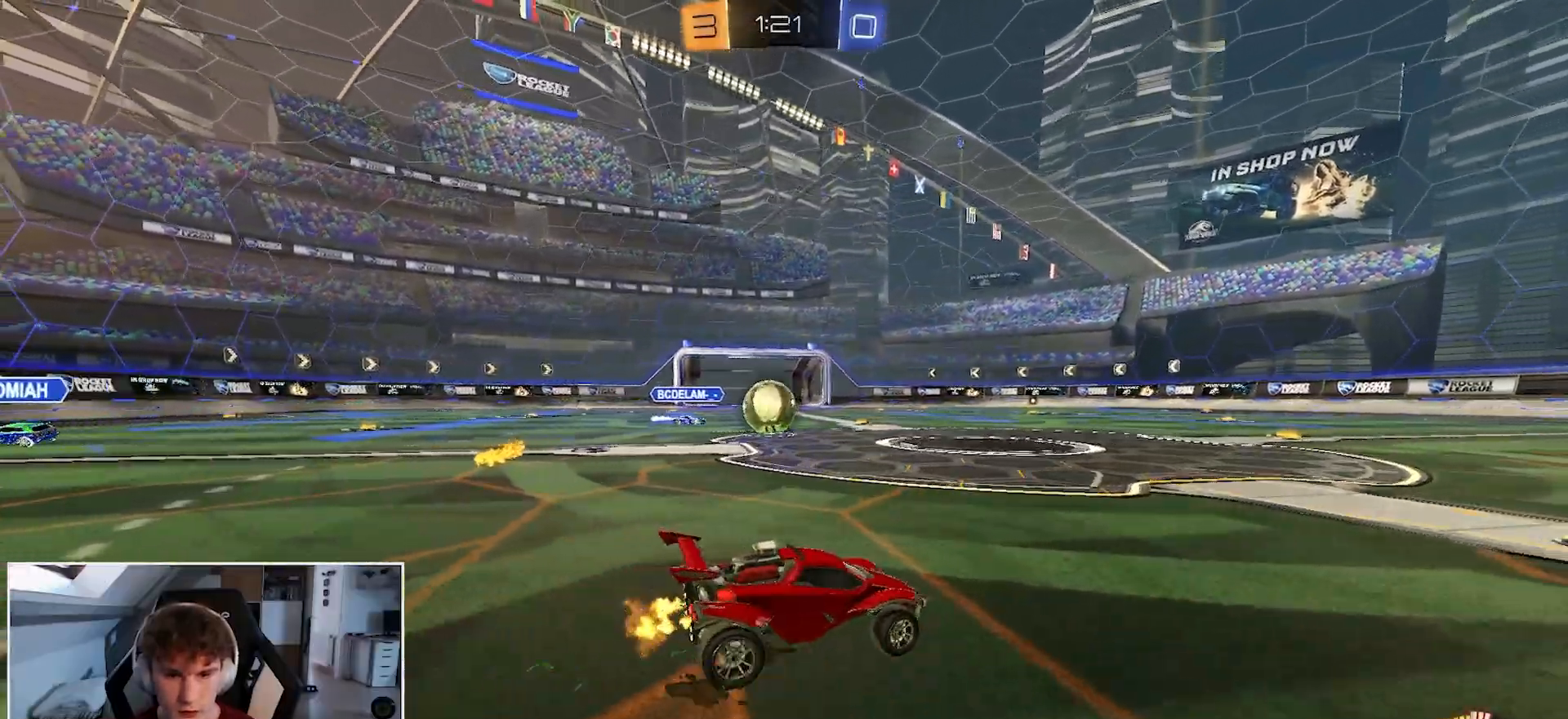
{"buttons": ["B", "R1"], "left_stick": "center", "right_stick": "center", "events": [[133, "B", "down"], [417, "left_stick", "center"]]}
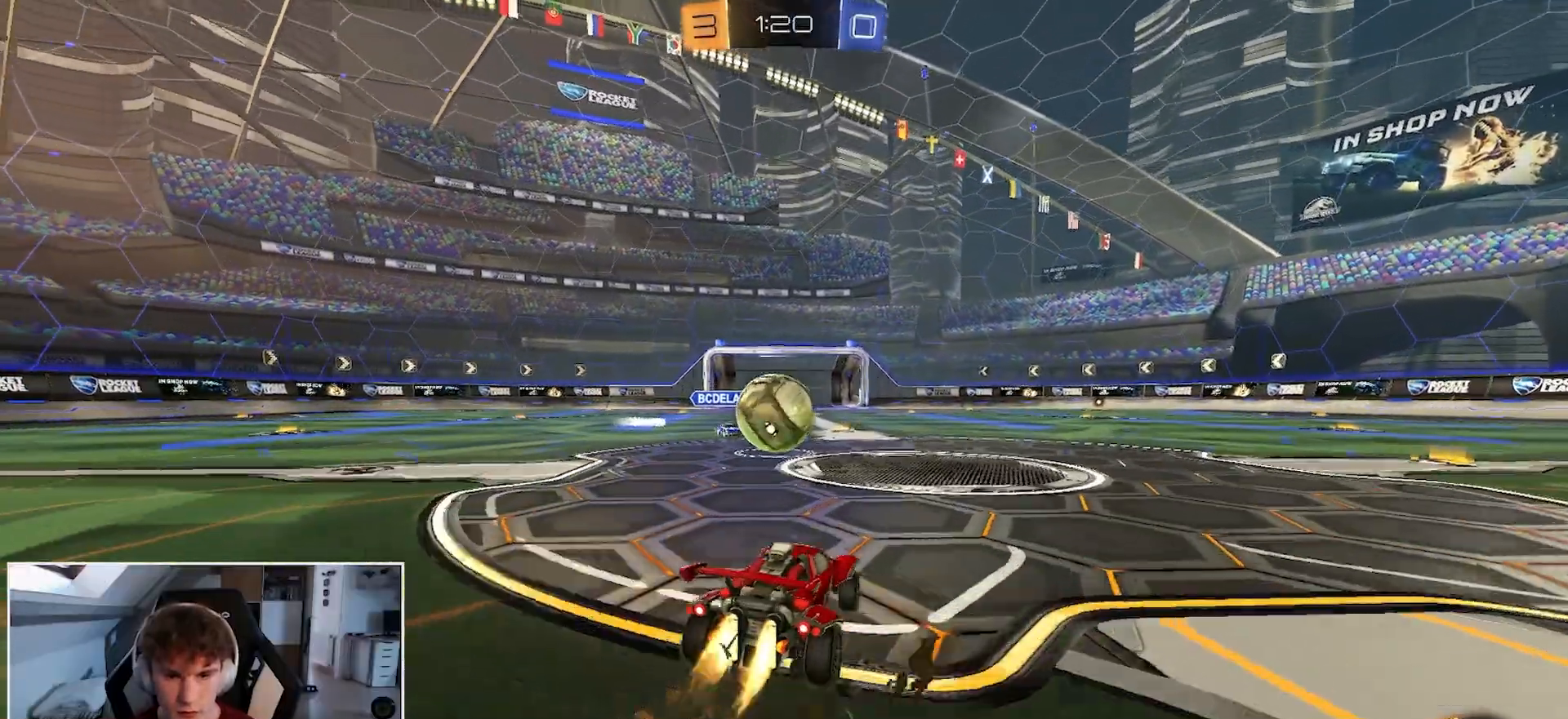
{"buttons": ["B", "R1", "R2"], "left_stick": "down", "right_stick": "center", "events": [[33, "left_stick", "left"], [133, "A", "down"], [133, "left_stick", "center"], [217, "left_stick", "right"], [233, "A", "up"], [317, "A", "down"], [350, "R2", "down"], [433, "left_stick", "down"], [450, "A", "up"]]}